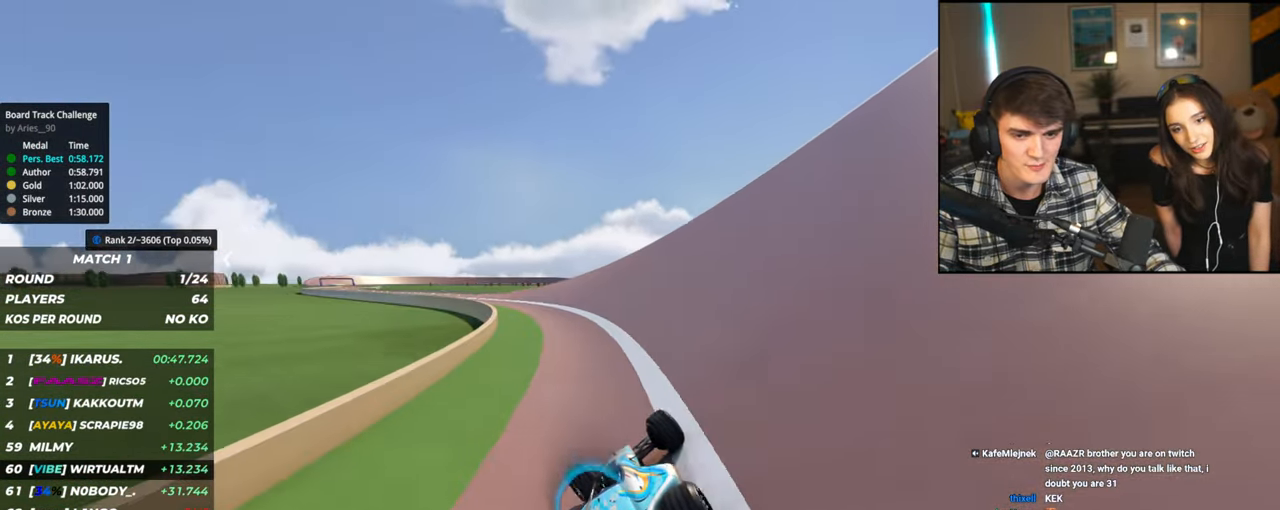
Gameplay with keyboard; each line is a JSON object with the keys held at the frame after it. "events" lists presses ("down") and releases ("up") of "brake", "down", "left", "right" and "up" between this image and that frame as [ms after this image, input, new state], when the widget could be followed in between. No other keys are recorded. Mouse input is not recorded. Key names are as the overlay labels them; some are game actions (e.g. jump) rather than physical keys.
{"keys": ["left", "up"], "events": [[184, "up", "down"]]}
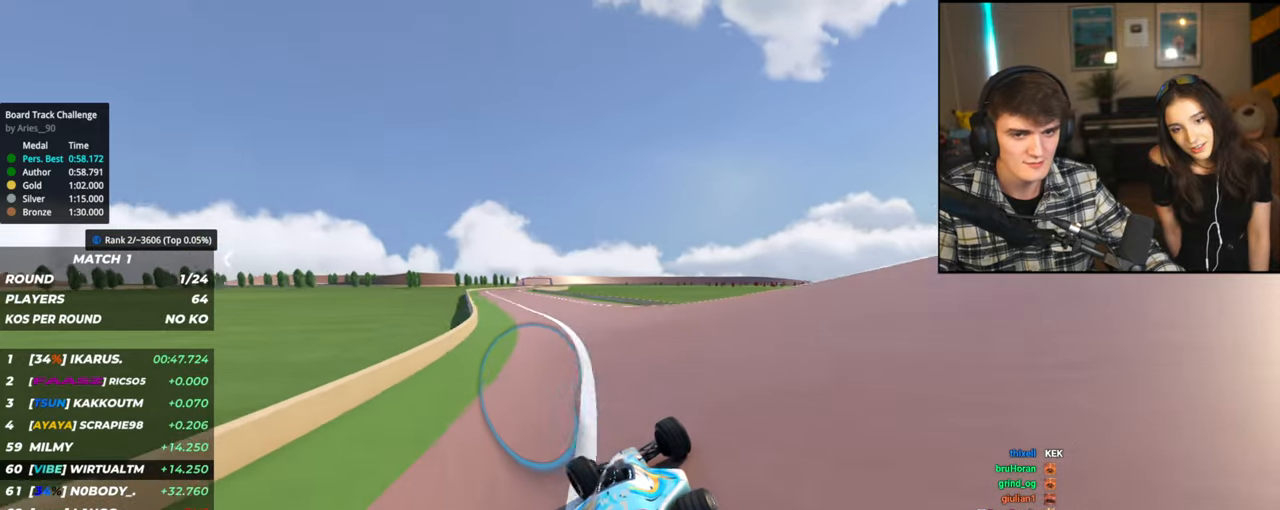
{"keys": ["up"], "events": [[150, "left", "up"]]}
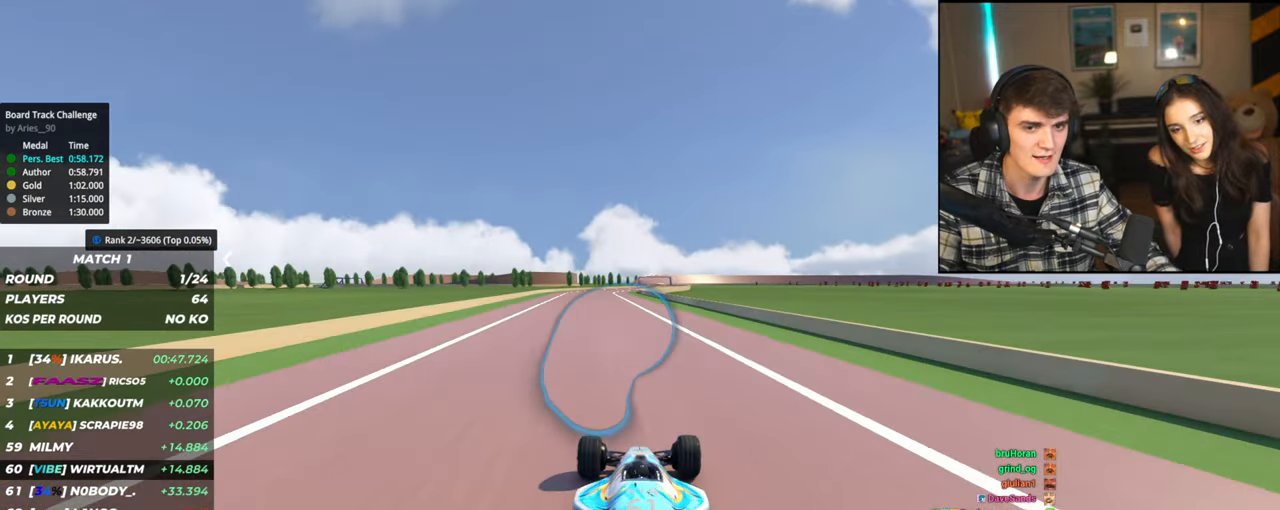
{"keys": ["up"], "events": [[350, "left", "down"], [434, "left", "up"]]}
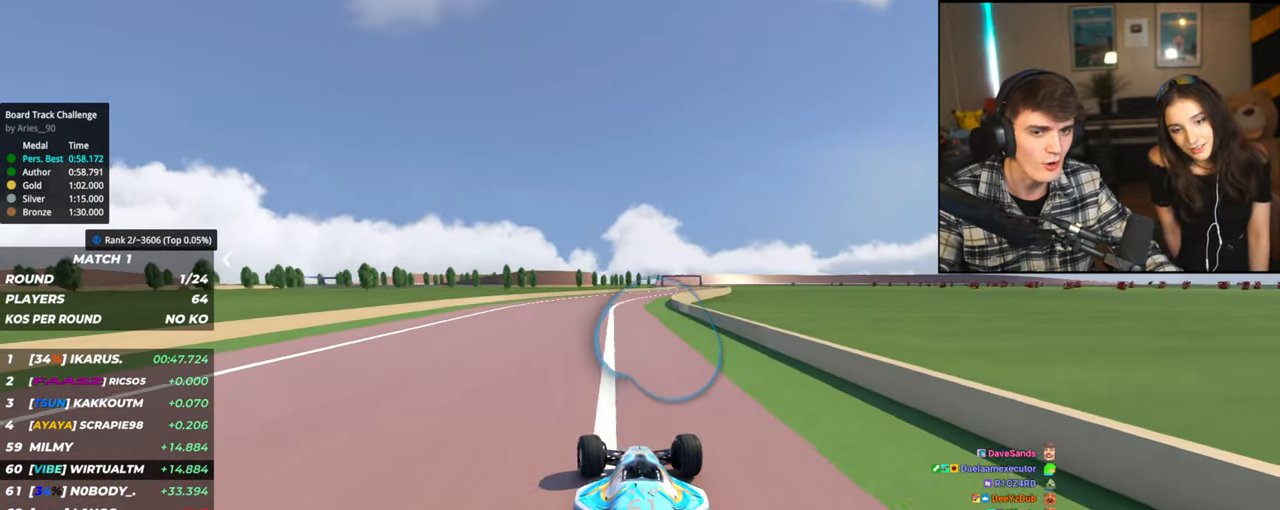
{"keys": ["up"], "events": [[84, "right", "down"], [317, "right", "up"]]}
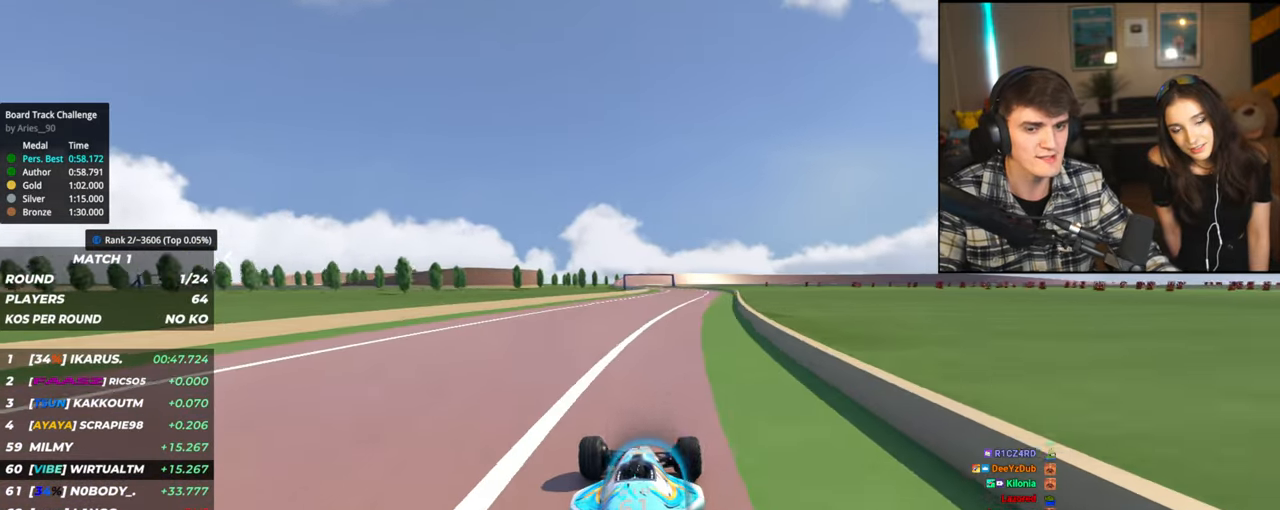
{"keys": ["left", "up"], "events": [[100, "right", "down"], [200, "right", "up"], [467, "left", "down"]]}
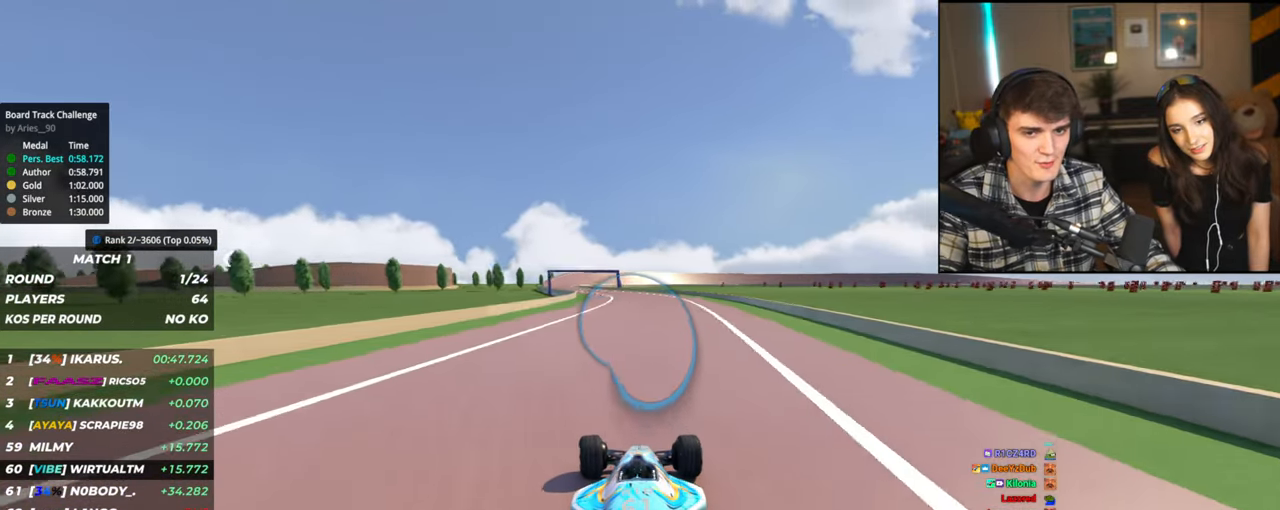
{"keys": ["up"], "events": [[67, "left", "up"], [250, "left", "down"], [400, "left", "up"]]}
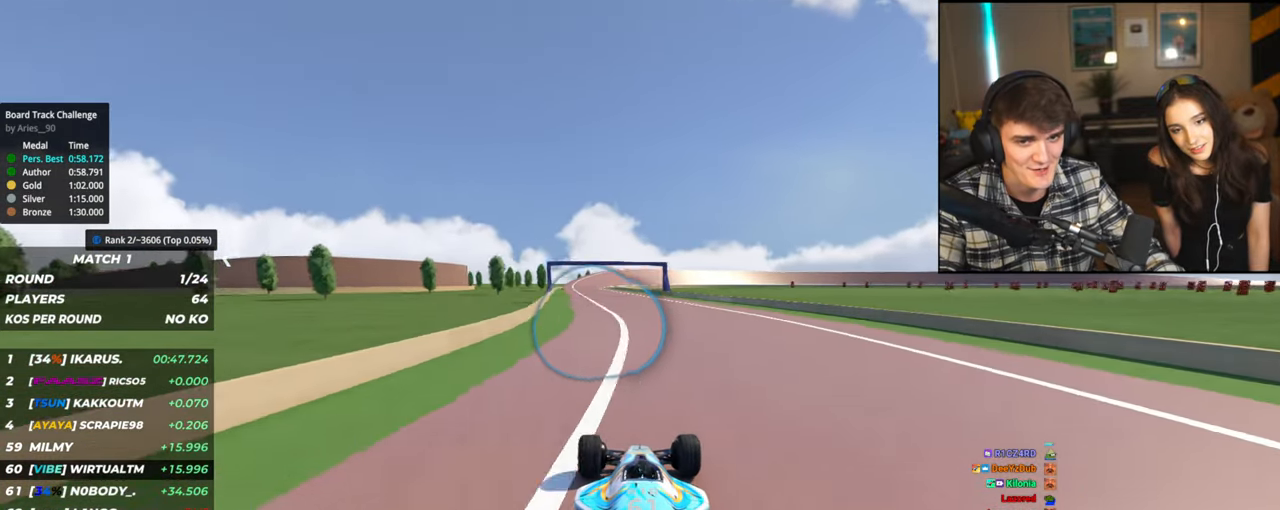
{"keys": ["up"], "events": [[34, "left", "down"], [184, "left", "up"], [267, "left", "down"], [317, "left", "up"]]}
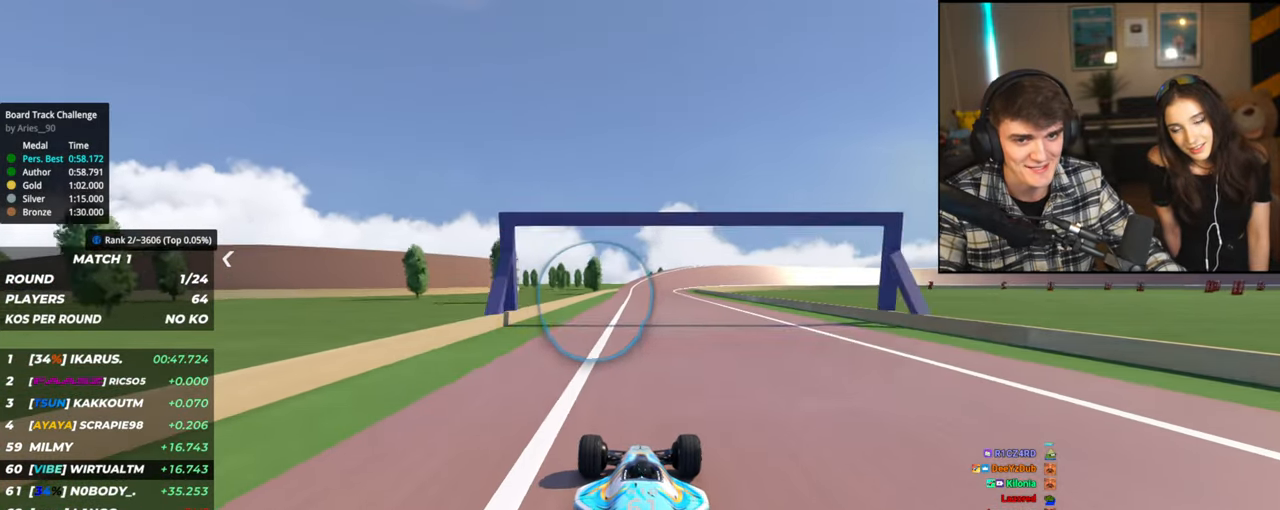
{"keys": ["right", "up"], "events": [[200, "right", "down"], [284, "right", "up"], [384, "right", "down"]]}
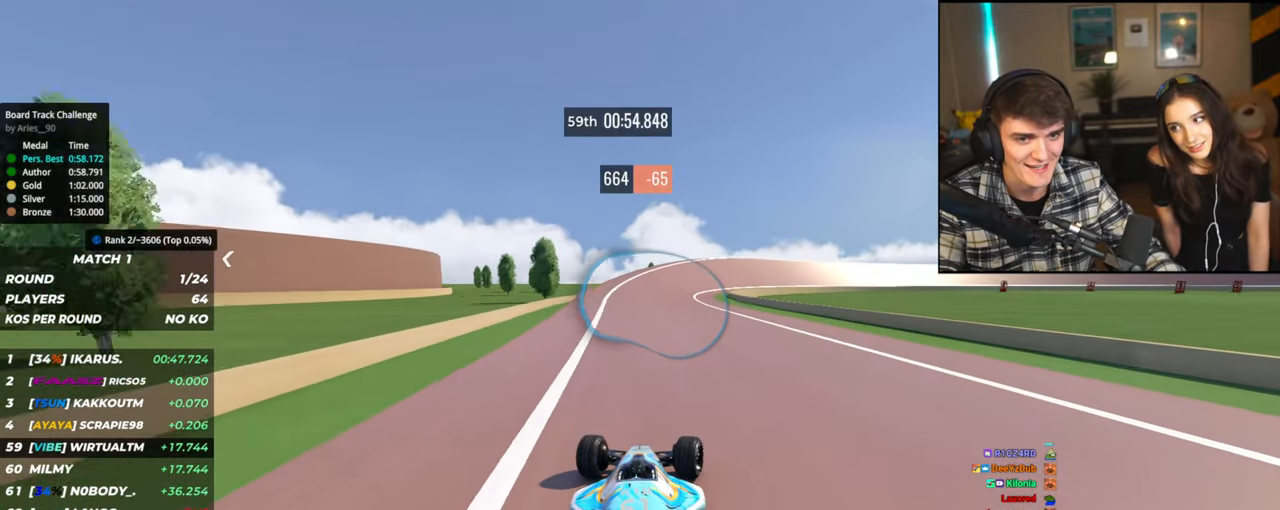
{"keys": ["right", "up"], "events": [[17, "right", "up"], [217, "right", "down"], [300, "right", "up"], [400, "right", "down"]]}
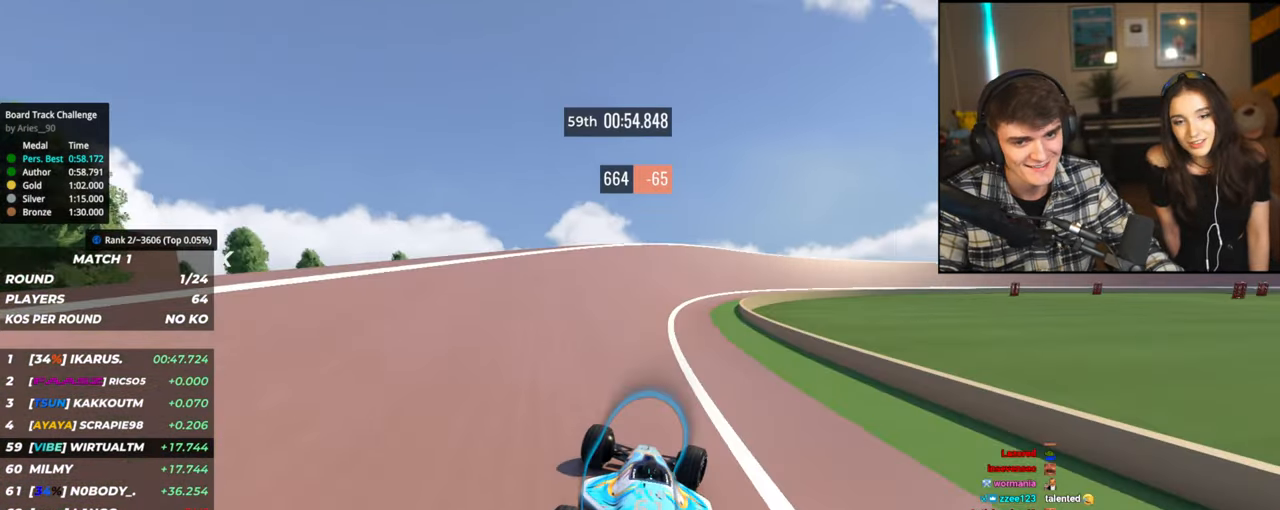
{"keys": ["right", "up"], "events": []}
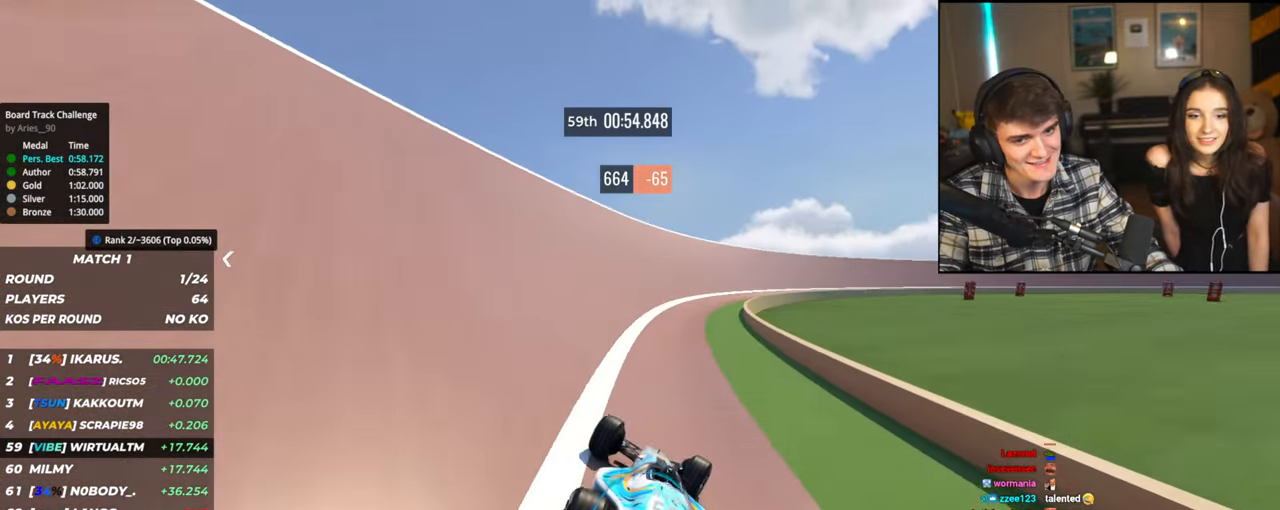
{"keys": ["up"], "events": [[50, "right", "up"], [150, "right", "down"], [384, "right", "up"]]}
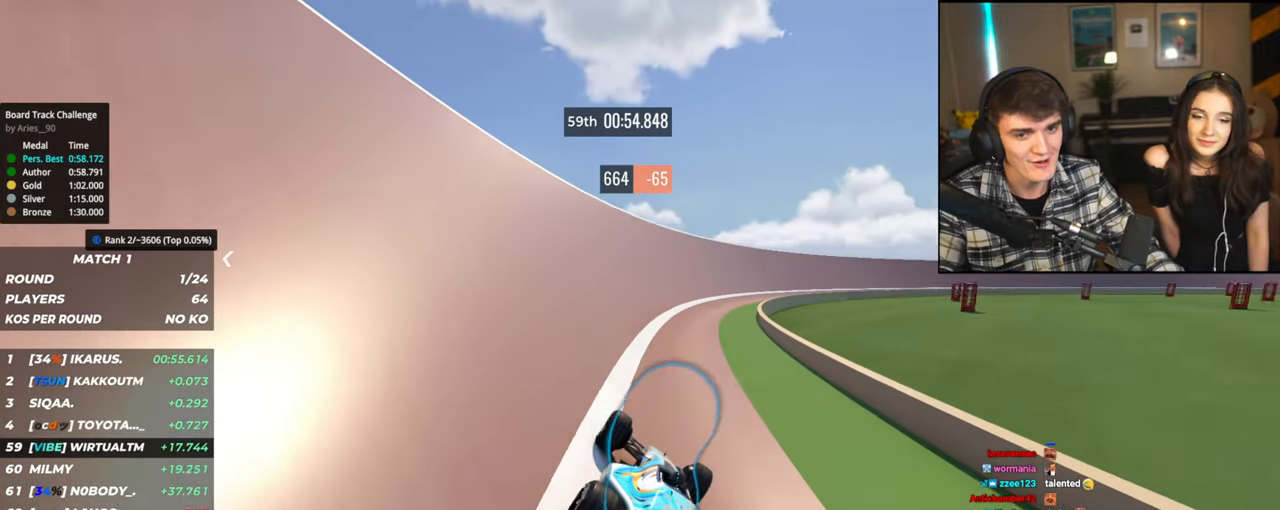
{"keys": ["up"], "events": [[67, "right", "down"], [250, "right", "up"]]}
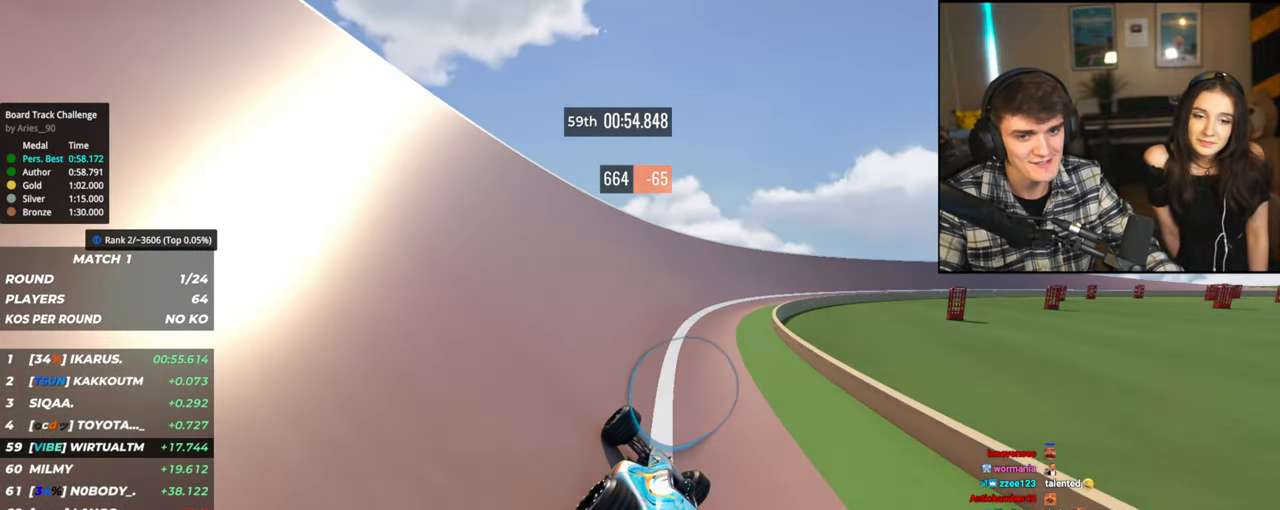
{"keys": ["right", "up"], "events": [[84, "right", "down"], [317, "right", "up"], [367, "right", "down"]]}
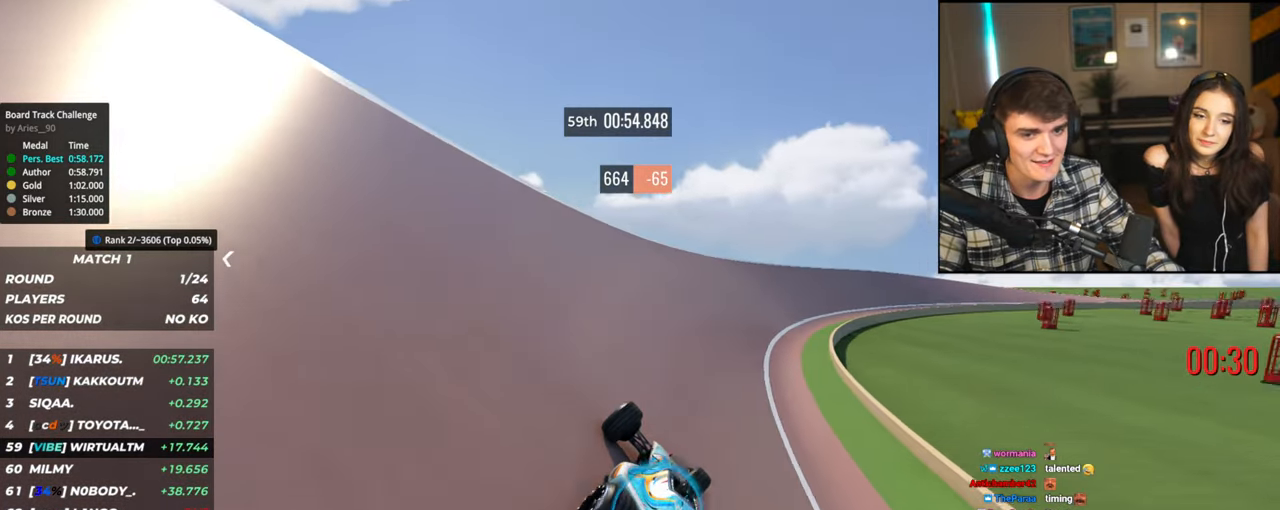
{"keys": ["up"], "events": [[434, "right", "up"]]}
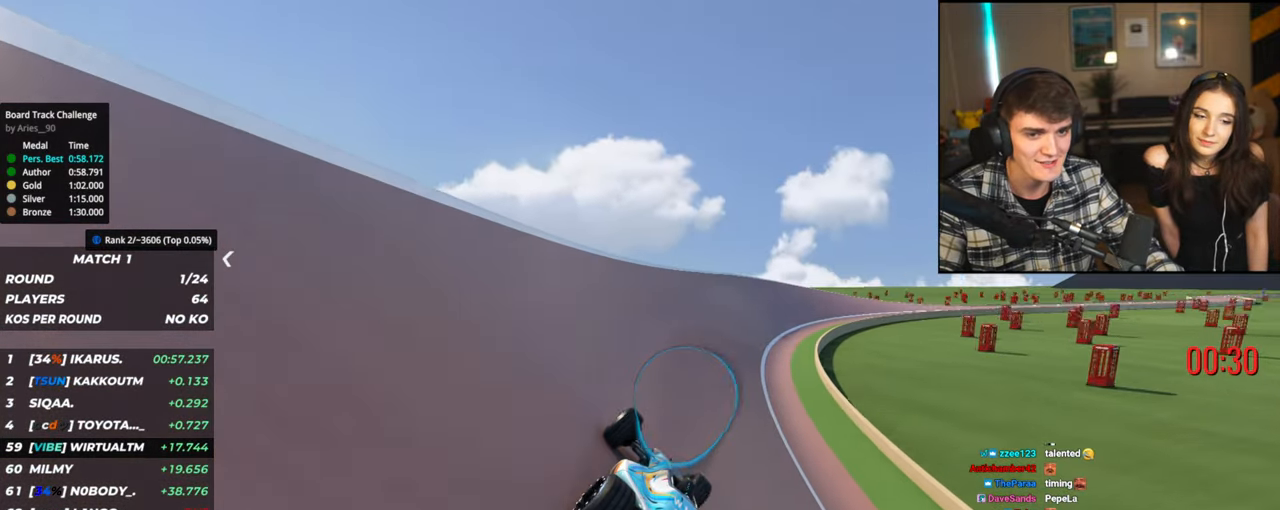
{"keys": ["right", "up"], "events": [[17, "right", "down"], [217, "right", "up"], [300, "right", "down"]]}
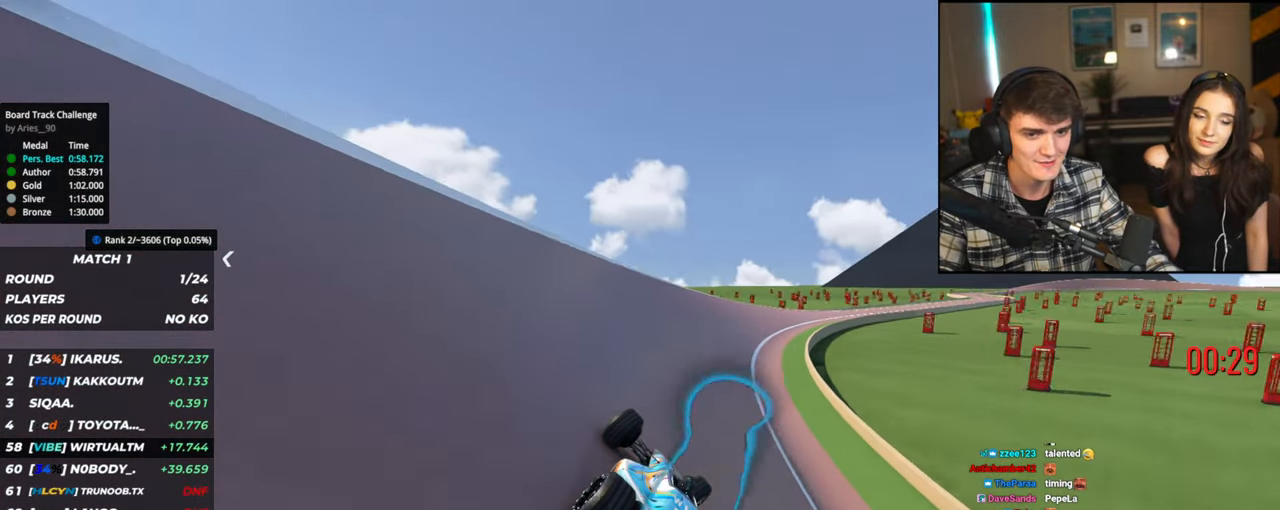
{"keys": ["right", "up"], "events": [[234, "right", "up"], [317, "right", "down"]]}
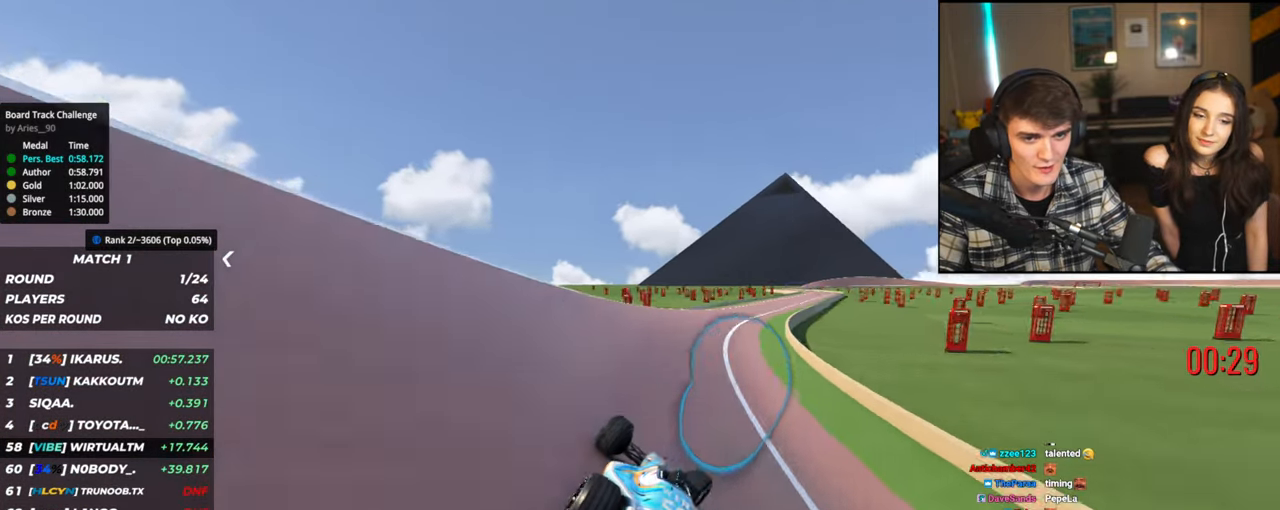
{"keys": ["up"], "events": [[467, "right", "up"]]}
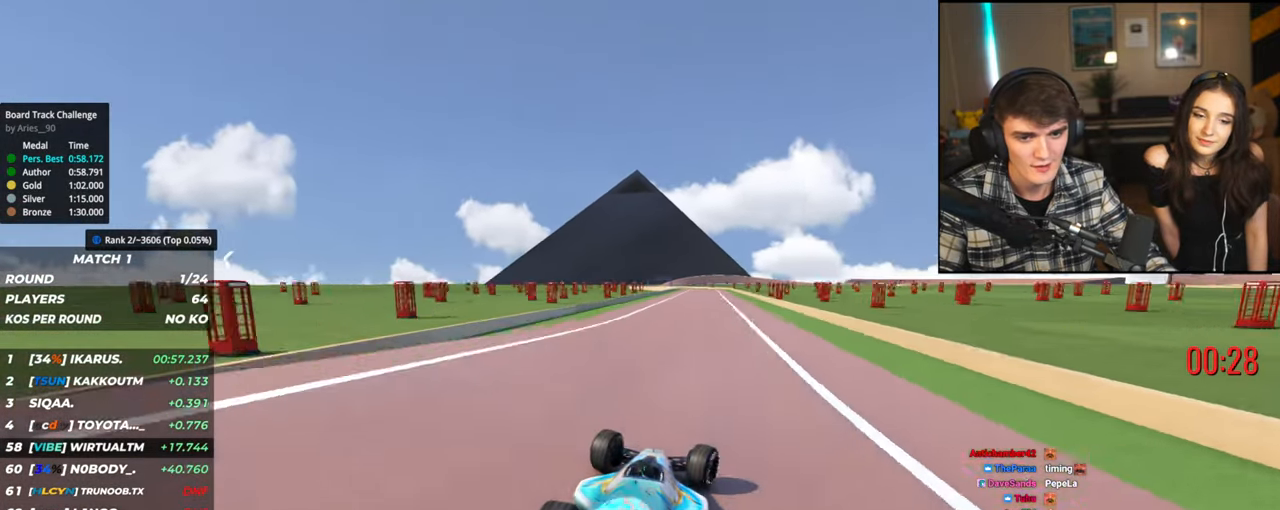
{"keys": ["left", "up"], "events": [[167, "left", "down"], [250, "left", "up"], [450, "left", "down"]]}
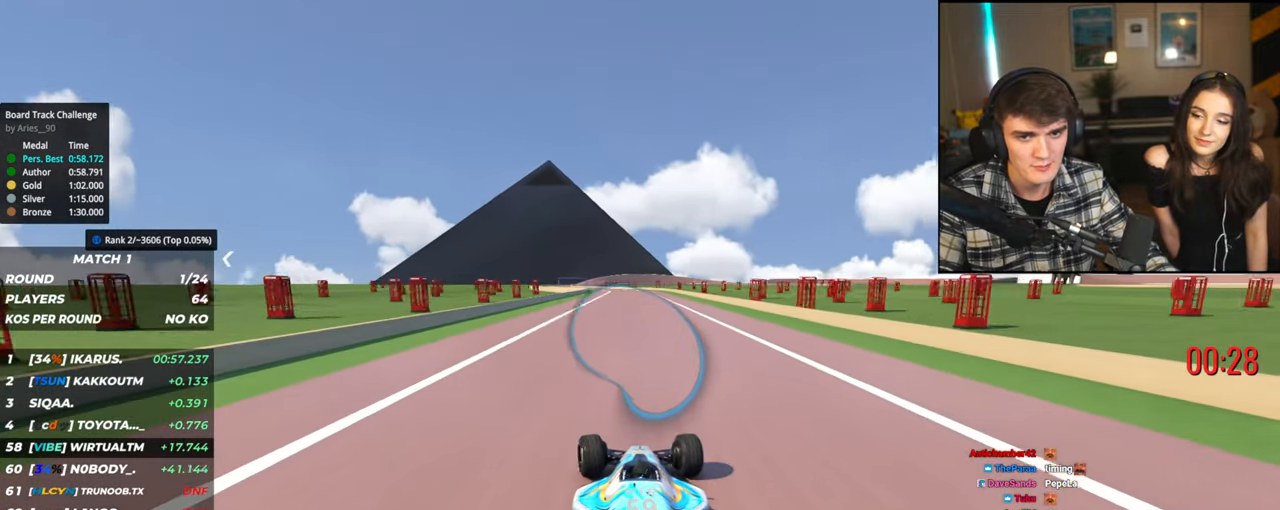
{"keys": ["left", "up"], "events": [[84, "left", "up"], [134, "right", "down"], [267, "right", "up"], [417, "left", "down"]]}
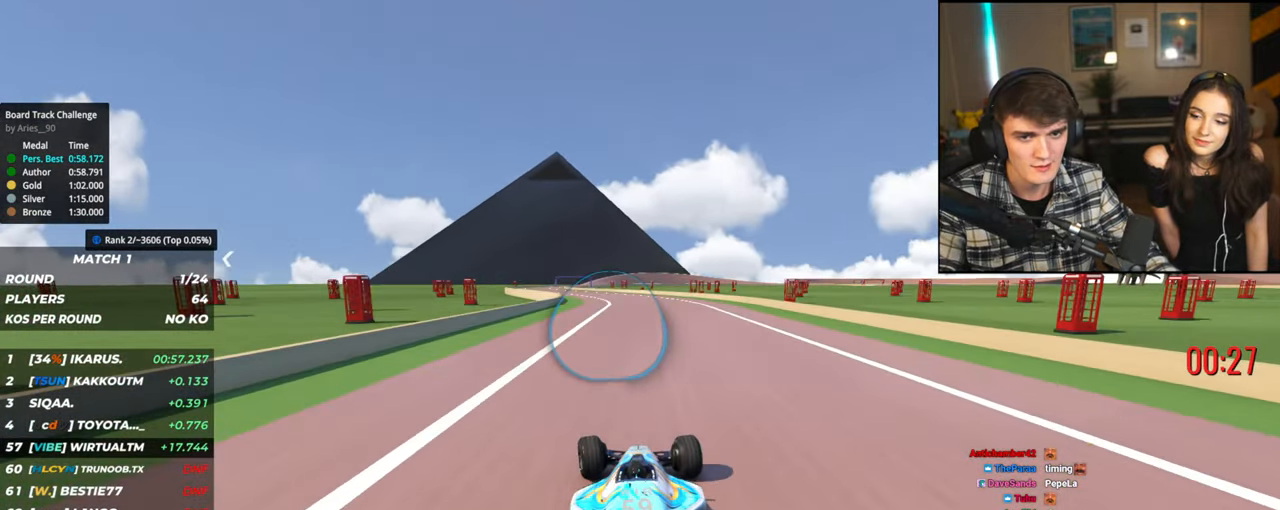
{"keys": ["up"], "events": [[384, "left", "up"]]}
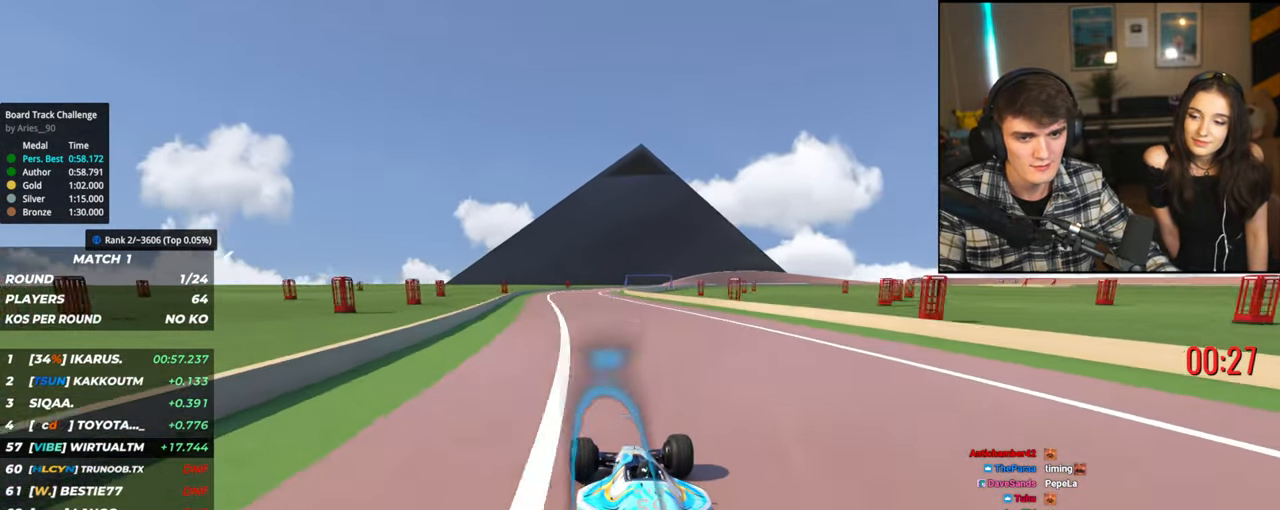
{"keys": ["right", "up"], "events": [[350, "right", "down"]]}
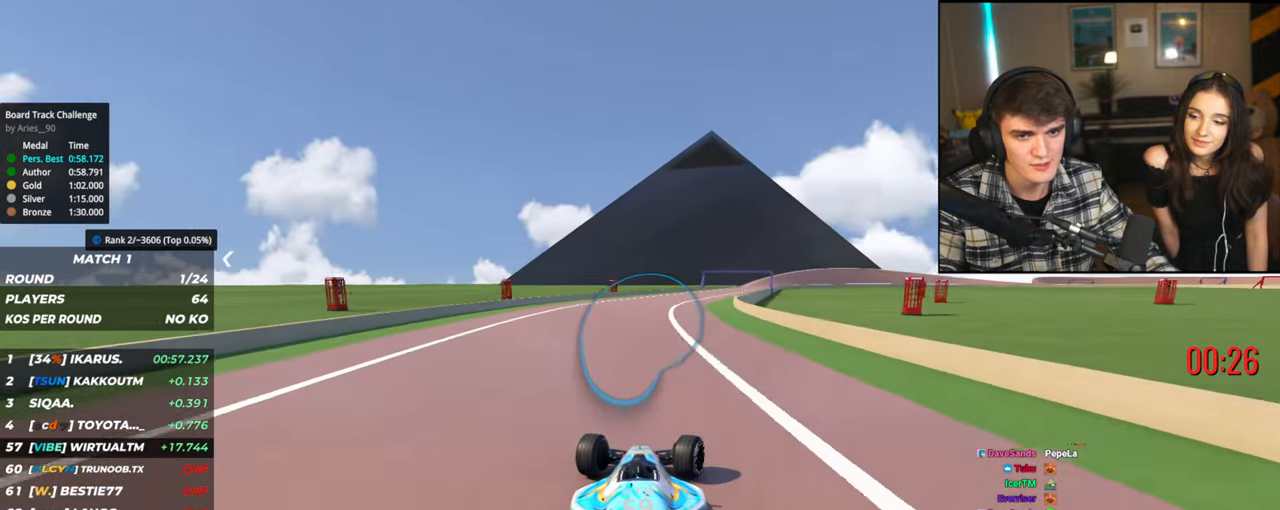
{"keys": ["up"], "events": [[184, "right", "up"], [367, "right", "down"], [467, "right", "up"]]}
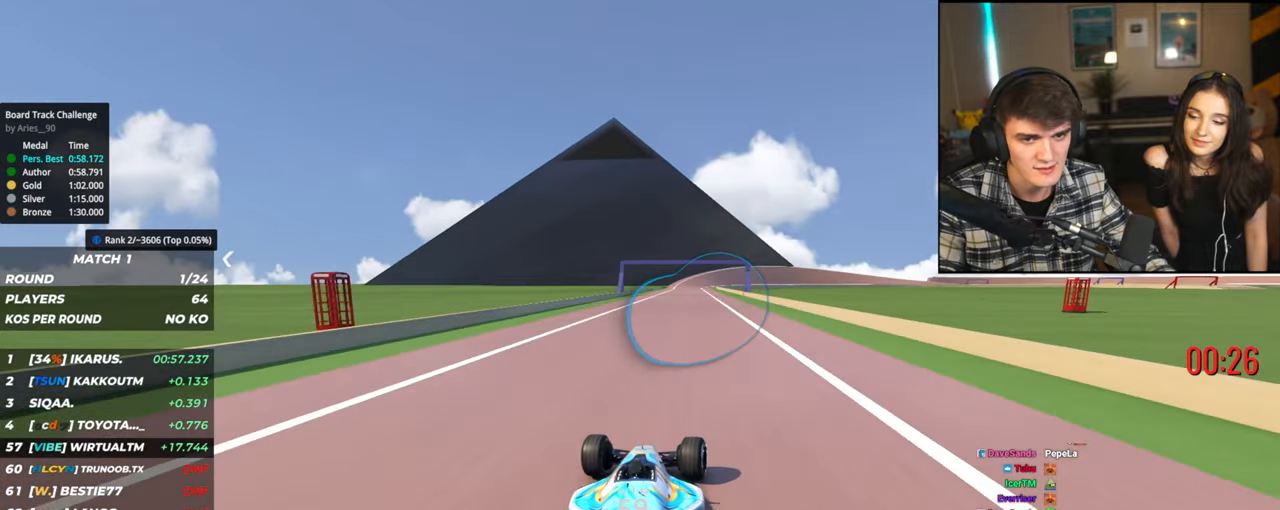
{"keys": ["right", "up"], "events": [[484, "right", "down"]]}
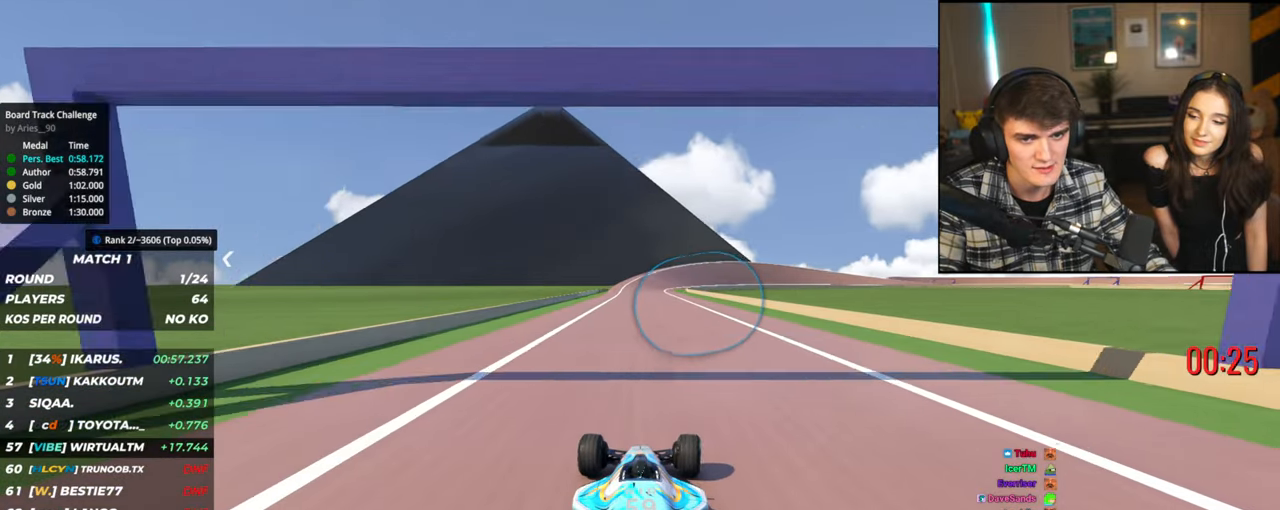
{"keys": ["up"], "events": [[17, "right", "up"], [400, "right", "down"], [484, "right", "up"]]}
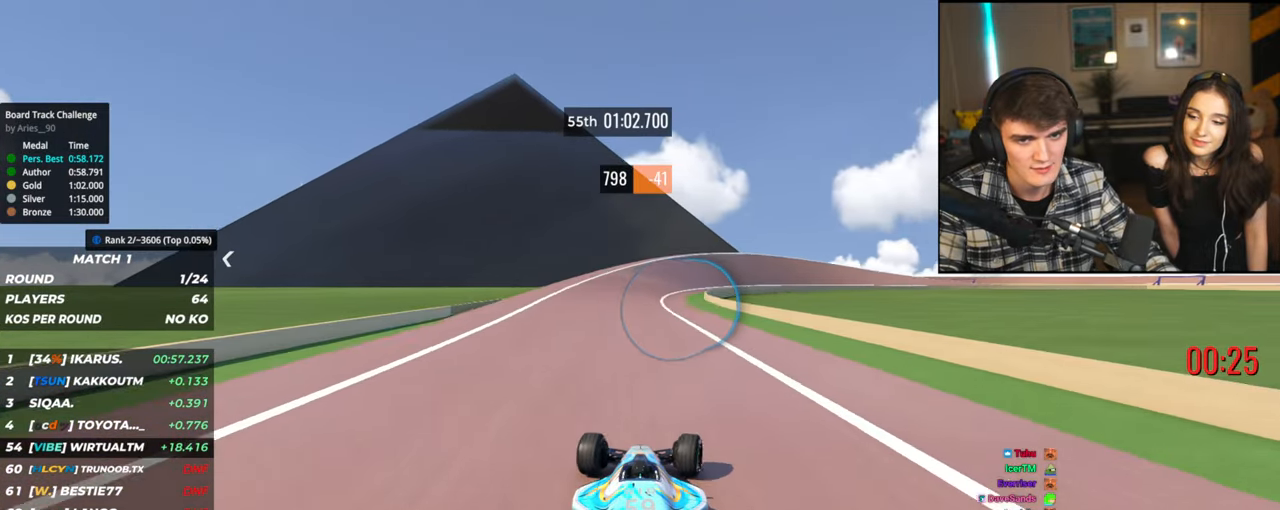
{"keys": ["right", "up"], "events": [[134, "right", "down"]]}
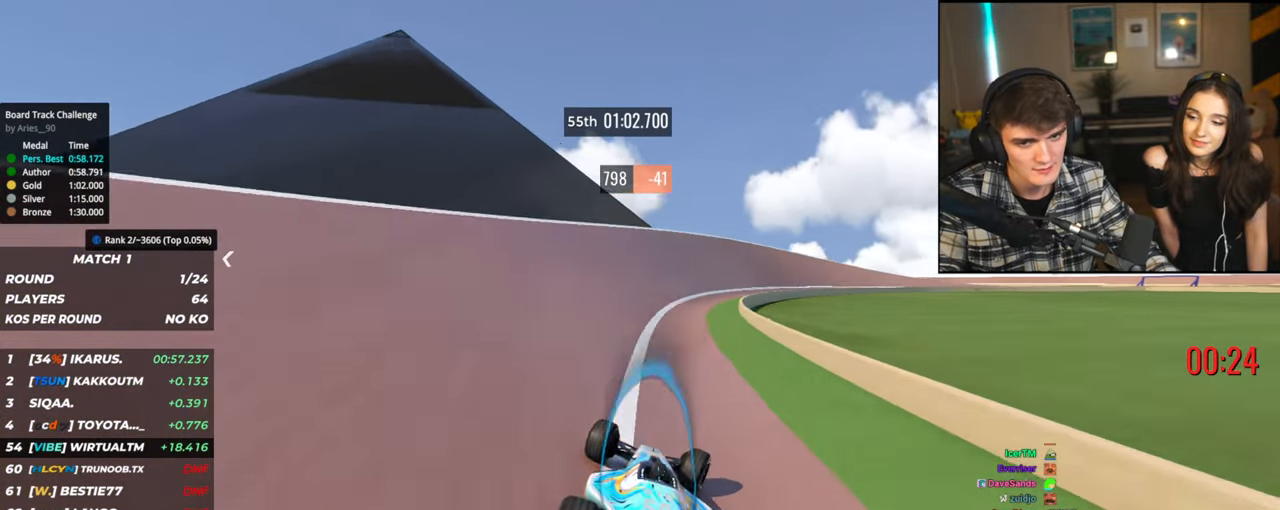
{"keys": ["up"], "events": [[484, "right", "up"]]}
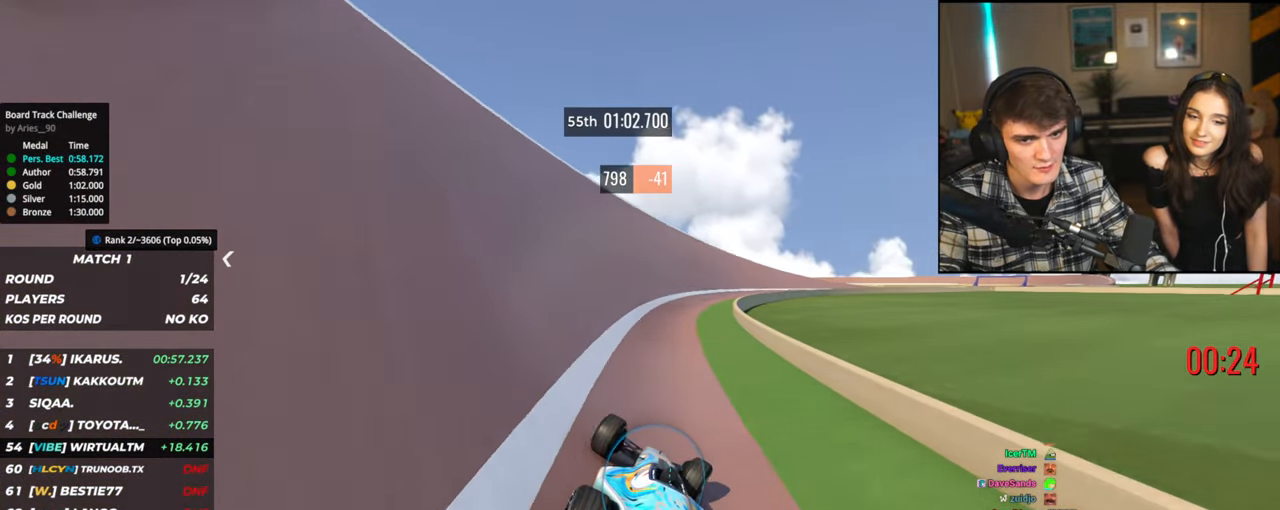
{"keys": ["up"], "events": [[117, "right", "down"], [500, "right", "up"]]}
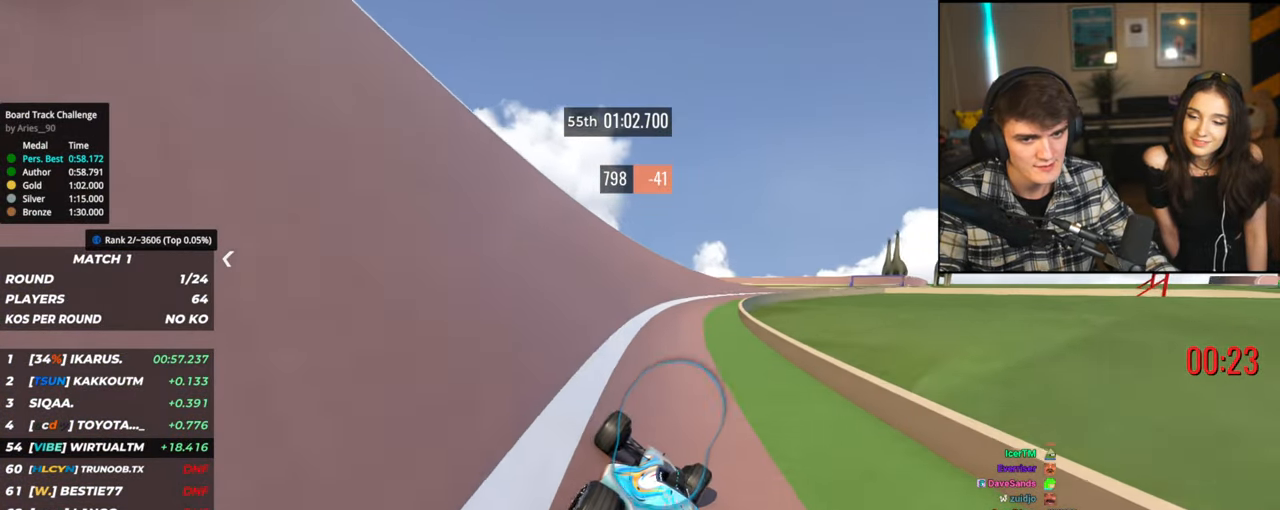
{"keys": ["right", "up"], "events": [[84, "right", "down"]]}
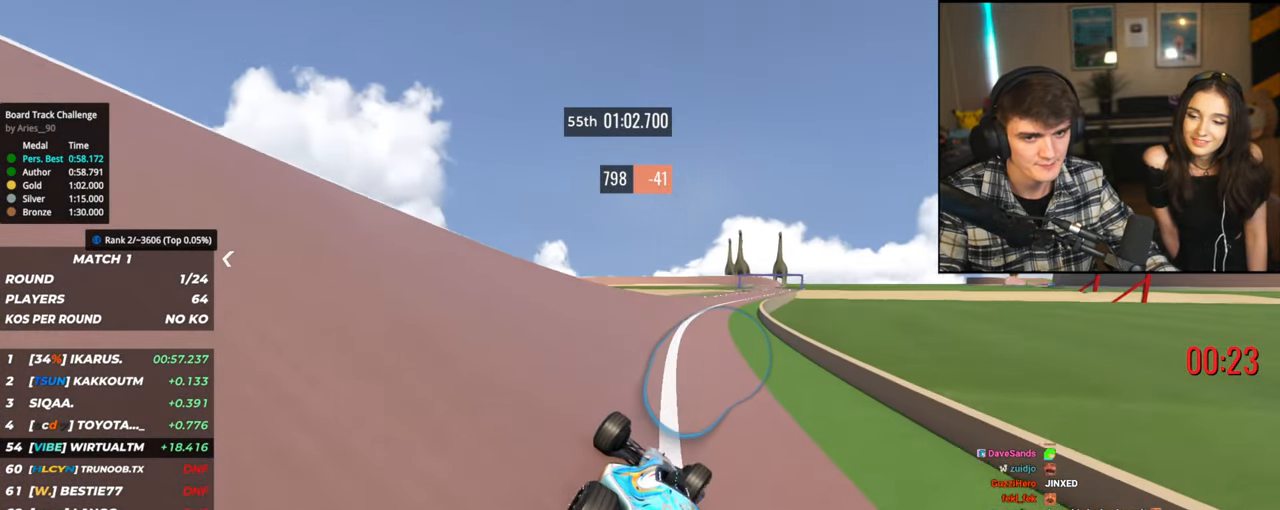
{"keys": ["up"], "events": [[334, "right", "up"]]}
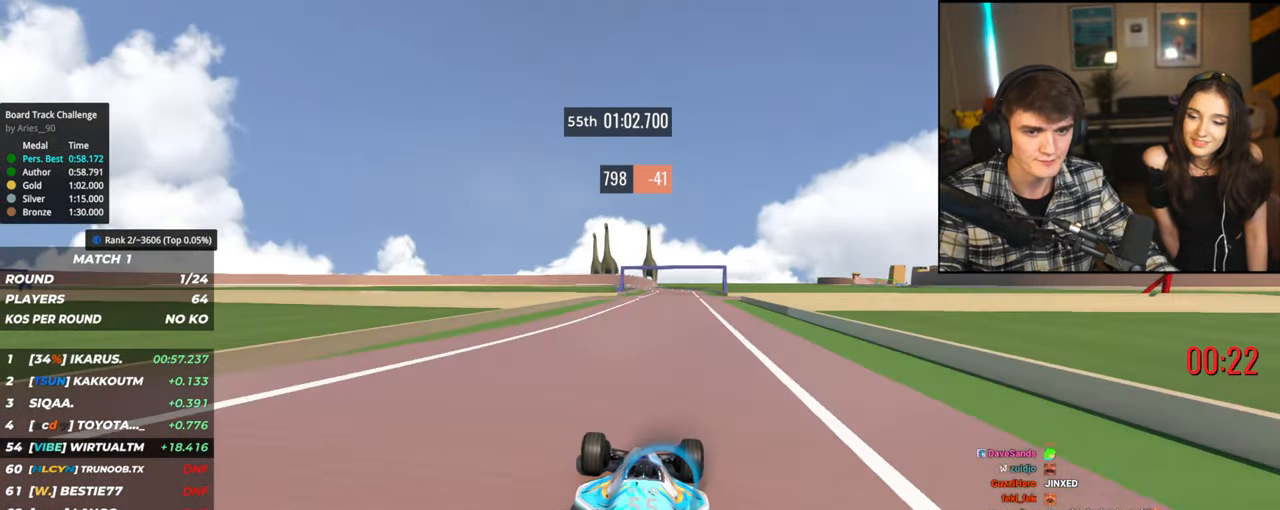
{"keys": ["up"], "events": [[17, "right", "down"], [167, "right", "up"], [250, "left", "down"], [450, "left", "up"]]}